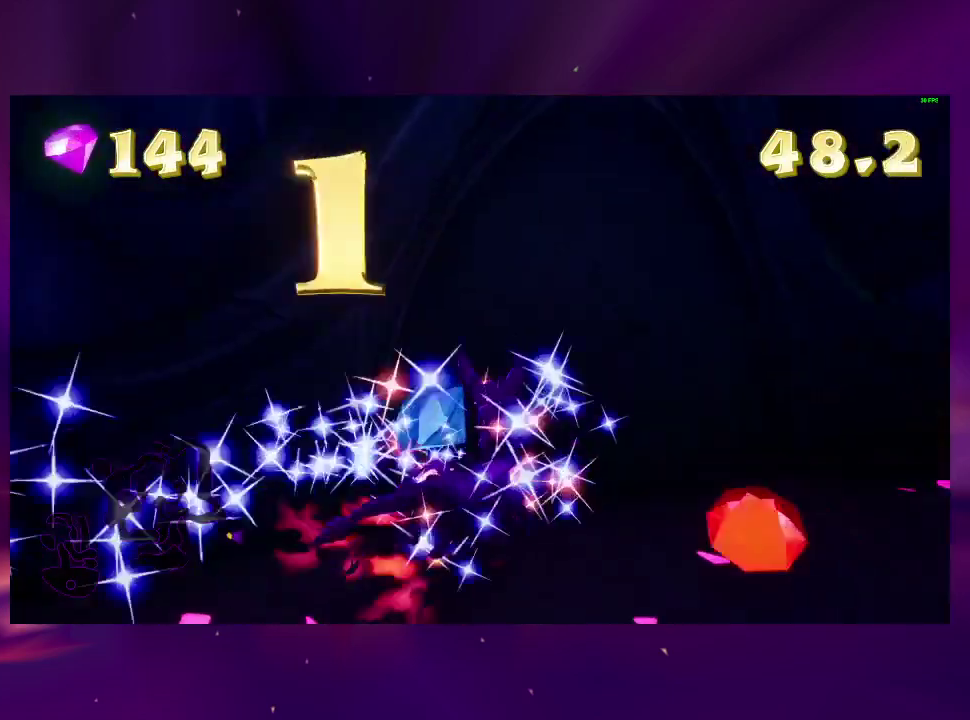
Gameplay with a controller (PlayStation layout); each line is a JSON object with the inputs held at the frame after it. "events" lists button and stick changes between this image and that frame as [ms after this image, input, new state], when the widget could be followed in between. This overlay highlights the sticks when they move; stick clicks (L3 R3) are not distinguishable. Not read: L3 R3 SQUARE left_stick.
{"buttons": ["DPAD_DOWN", "DPAD_LEFT"], "right_stick": "left", "events": [[367, "DPAD_DOWN", "down"], [400, "DPAD_RIGHT", "up"], [467, "DPAD_LEFT", "down"]]}
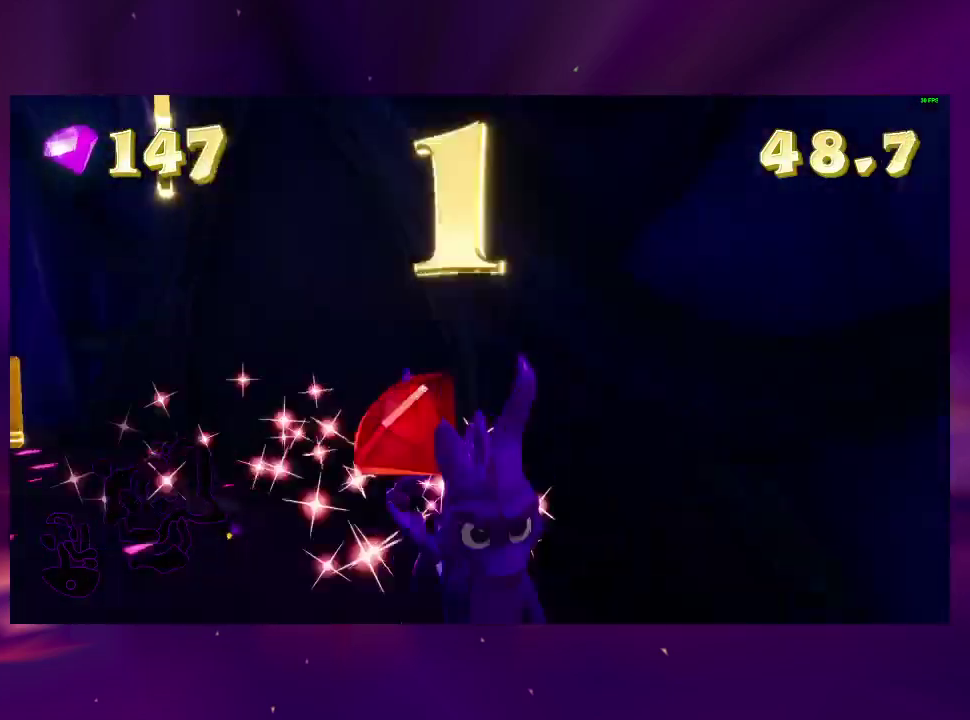
{"buttons": ["DPAD_UP"], "right_stick": "center", "events": [[267, "DPAD_DOWN", "up"], [333, "DPAD_UP", "down"], [400, "DPAD_LEFT", "up"], [467, "right_stick", "center"]]}
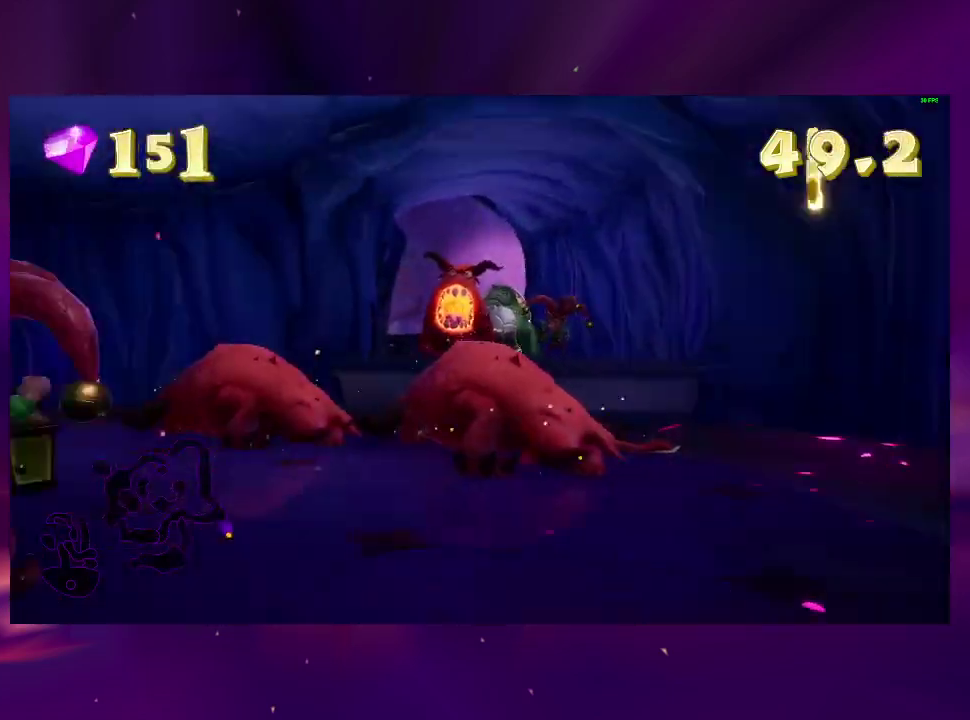
{"buttons": [], "right_stick": "center", "events": [[300, "CROSS", "down"], [300, "DPAD_RIGHT", "down"], [300, "DPAD_UP", "up"], [467, "CROSS", "up"], [467, "DPAD_RIGHT", "up"]]}
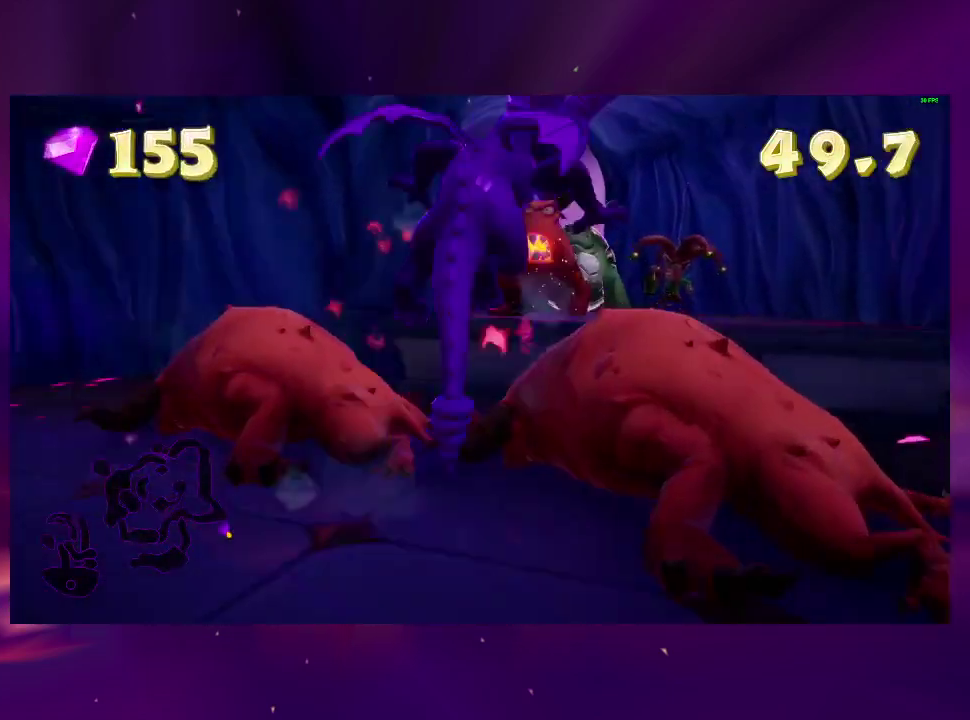
{"buttons": ["CROSS", "DPAD_RIGHT"], "right_stick": "center", "events": [[67, "DPAD_LEFT", "down"], [133, "DPAD_LEFT", "up"], [300, "DPAD_LEFT", "down"], [400, "DPAD_LEFT", "up"], [500, "CROSS", "down"], [500, "DPAD_RIGHT", "down"]]}
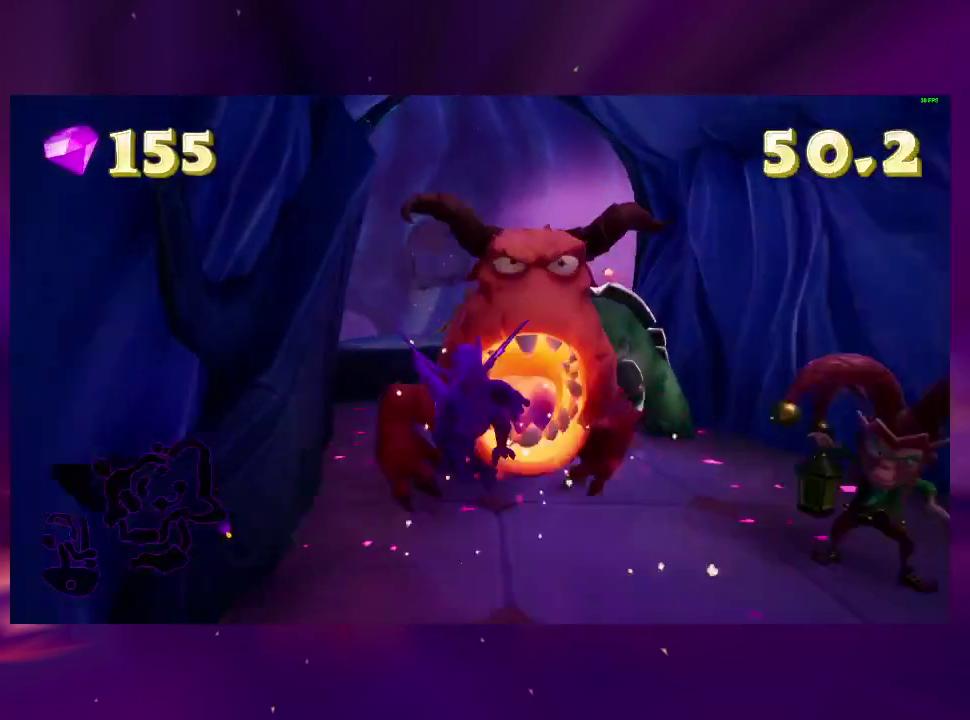
{"buttons": ["CIRCLE", "DPAD_RIGHT"], "right_stick": "center", "events": [[133, "CROSS", "up"], [167, "TRIANGLE", "down"], [267, "TRIANGLE", "up"], [333, "CIRCLE", "down"], [433, "CIRCLE", "up"], [500, "CIRCLE", "down"]]}
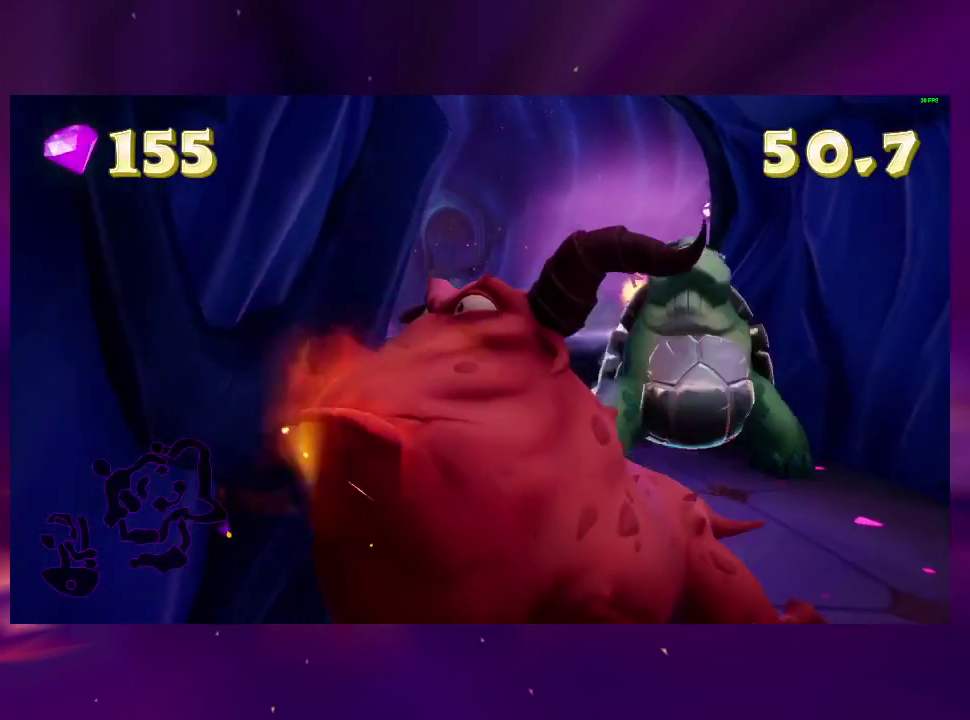
{"buttons": [], "right_stick": "center", "events": [[67, "DPAD_RIGHT", "up"], [133, "CIRCLE", "up"], [200, "CIRCLE", "down"], [300, "CIRCLE", "up"]]}
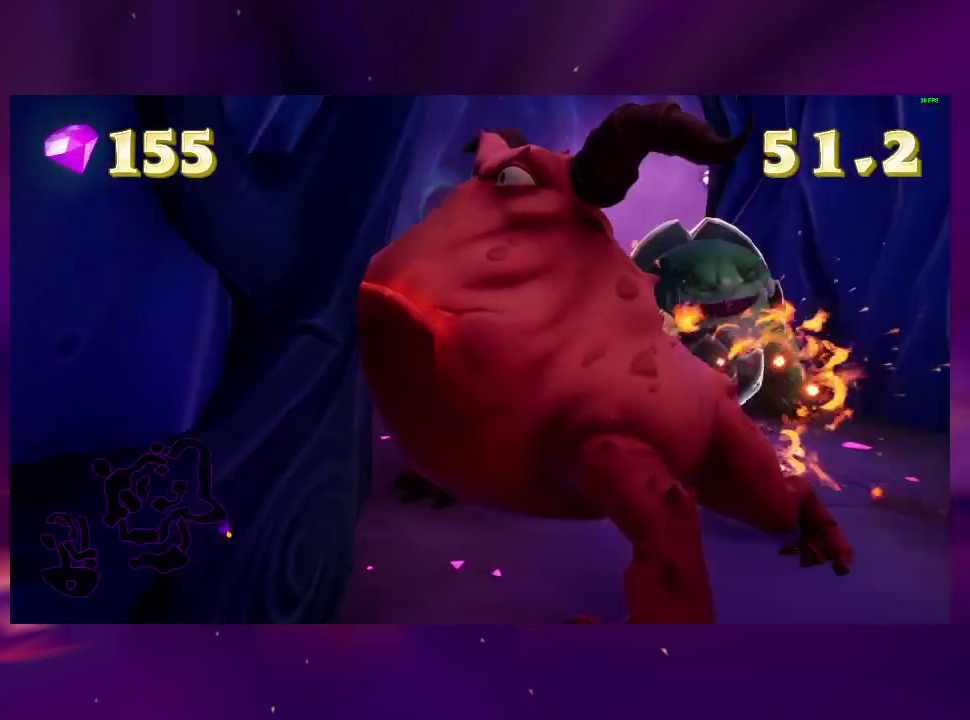
{"buttons": ["DPAD_UP", "DPAD_RIGHT"], "right_stick": "center", "events": [[133, "CIRCLE", "down"], [167, "DPAD_RIGHT", "down"], [233, "CIRCLE", "up"], [300, "DPAD_RIGHT", "up"], [333, "CIRCLE", "down"], [433, "CIRCLE", "up"], [500, "DPAD_RIGHT", "down"], [500, "DPAD_UP", "down"]]}
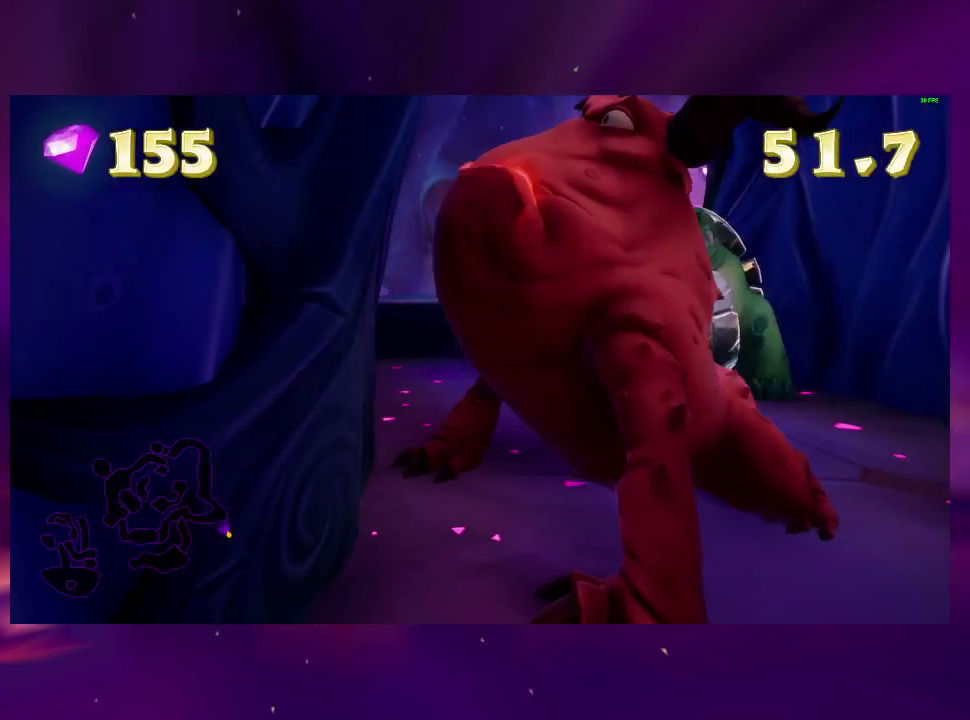
{"buttons": [], "right_stick": "center", "events": [[33, "CIRCLE", "down"], [100, "CIRCLE", "up"], [100, "DPAD_RIGHT", "up"], [100, "DPAD_UP", "up"], [200, "CIRCLE", "down"], [267, "CIRCLE", "up"], [267, "DPAD_RIGHT", "down"], [300, "DPAD_UP", "down"], [367, "CIRCLE", "down"], [433, "CIRCLE", "up"], [433, "DPAD_RIGHT", "up"], [467, "DPAD_UP", "up"]]}
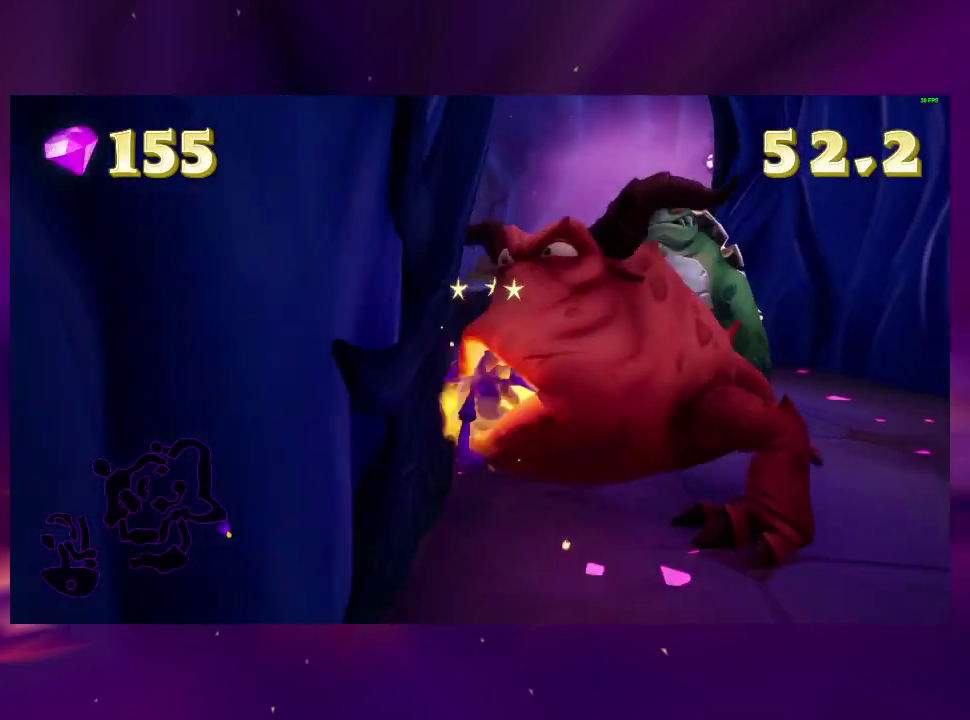
{"buttons": ["DPAD_UP"], "right_stick": "center", "events": [[67, "CIRCLE", "down"], [100, "DPAD_RIGHT", "down"], [133, "CIRCLE", "up"], [167, "DPAD_UP", "down"], [233, "CIRCLE", "down"], [333, "CIRCLE", "up"], [367, "DPAD_RIGHT", "up"], [400, "CIRCLE", "down"], [500, "CIRCLE", "up"]]}
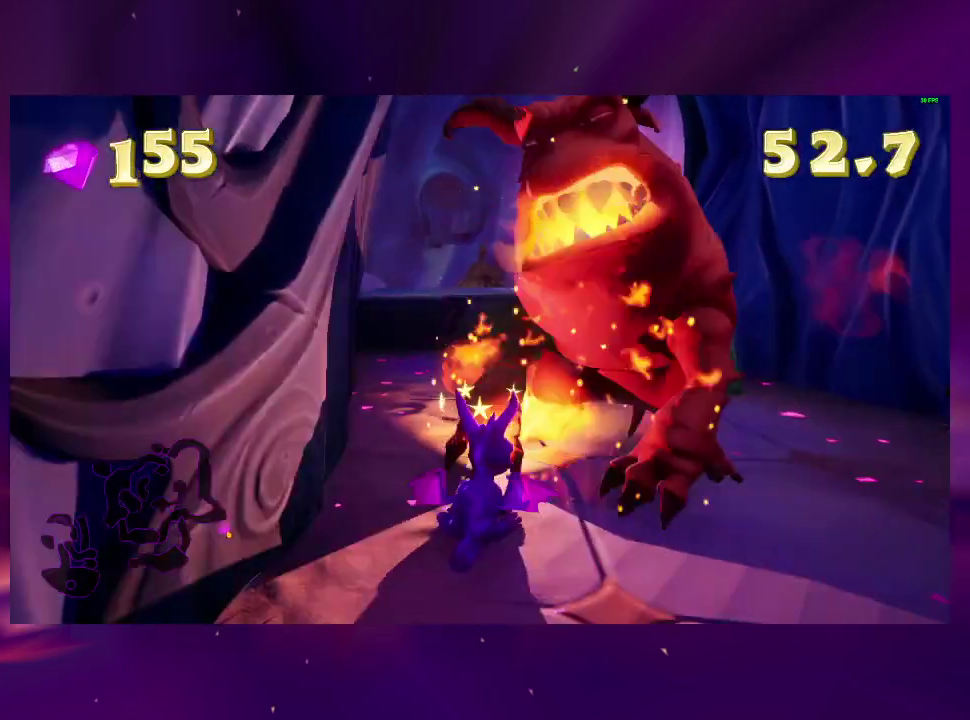
{"buttons": ["CIRCLE", "DPAD_DOWN"], "right_stick": "center", "events": [[67, "CIRCLE", "down"], [67, "DPAD_UP", "up"], [133, "CIRCLE", "up"], [200, "DPAD_RIGHT", "down"], [300, "CIRCLE", "down"], [300, "DPAD_DOWN", "down"], [400, "CIRCLE", "up"], [500, "CIRCLE", "down"], [500, "DPAD_RIGHT", "up"]]}
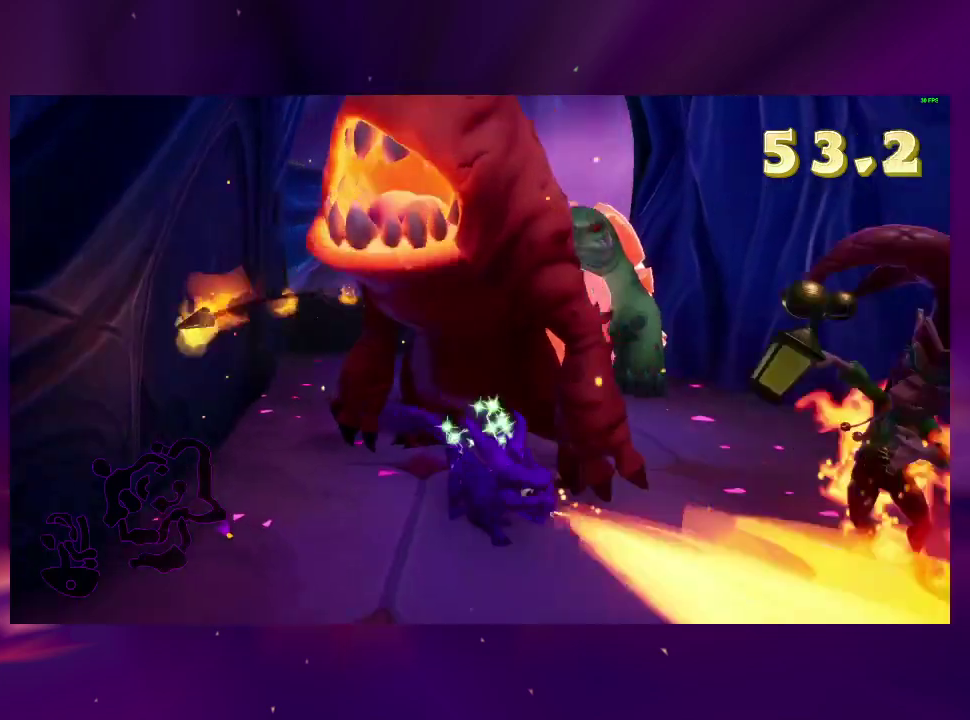
{"buttons": ["DPAD_UP"], "right_stick": "center", "events": [[100, "CIRCLE", "up"], [200, "DPAD_DOWN", "up"], [333, "DPAD_LEFT", "down"], [500, "DPAD_LEFT", "up"], [500, "DPAD_UP", "down"]]}
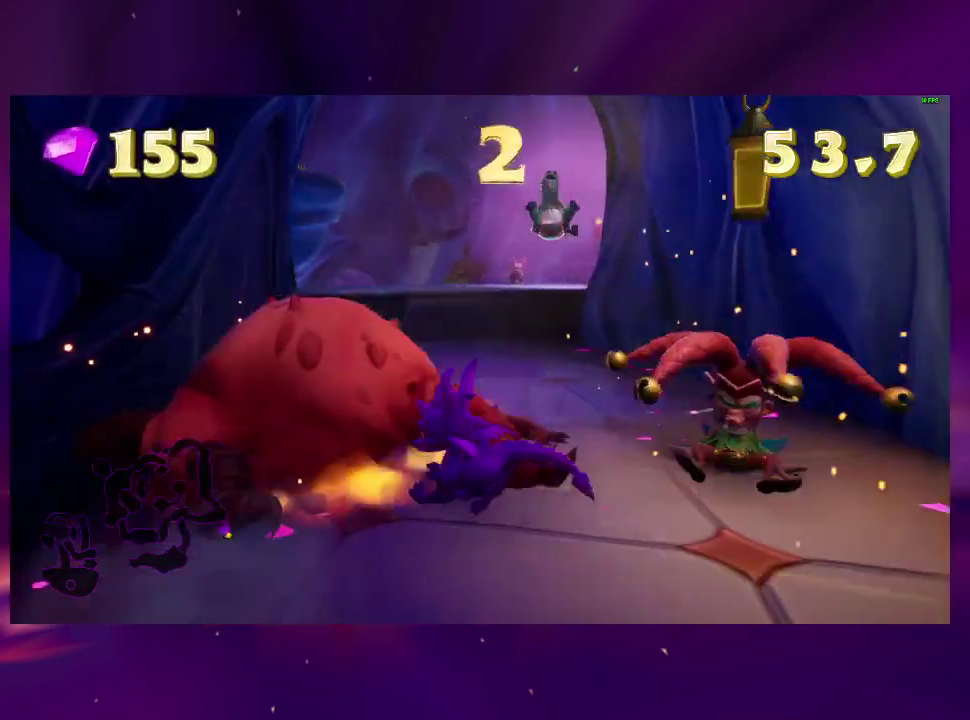
{"buttons": [], "right_stick": "center", "events": [[333, "DPAD_UP", "up"], [367, "DPAD_RIGHT", "down"], [500, "DPAD_RIGHT", "up"]]}
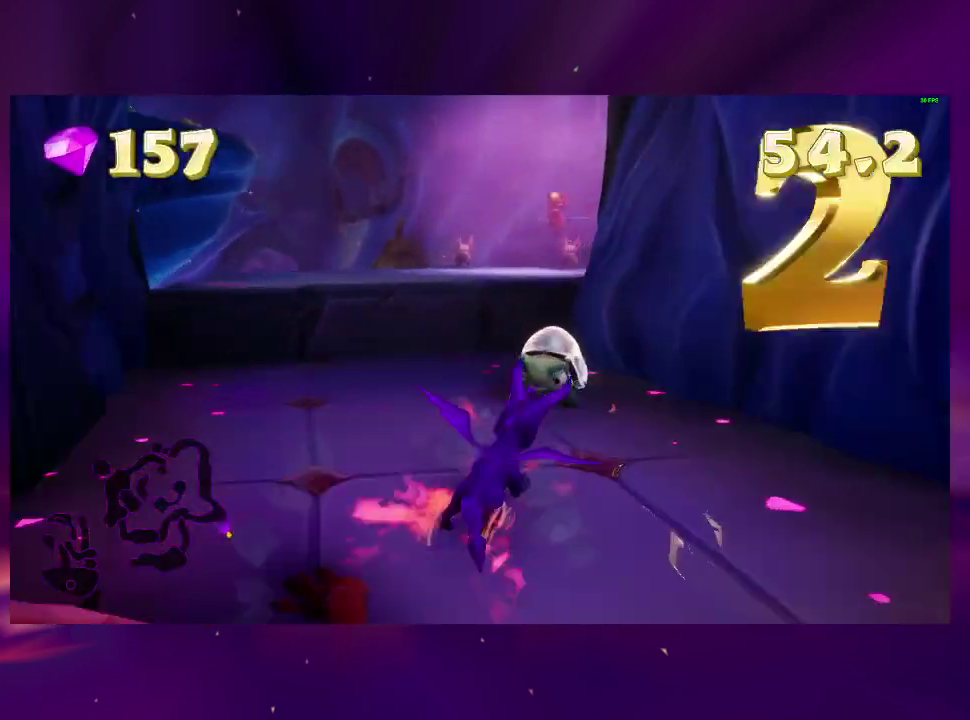
{"buttons": ["DPAD_UP"], "right_stick": "center", "events": [[100, "CROSS", "down"], [133, "DPAD_LEFT", "down"], [233, "DPAD_LEFT", "up"], [367, "CROSS", "up"], [400, "DPAD_UP", "down"]]}
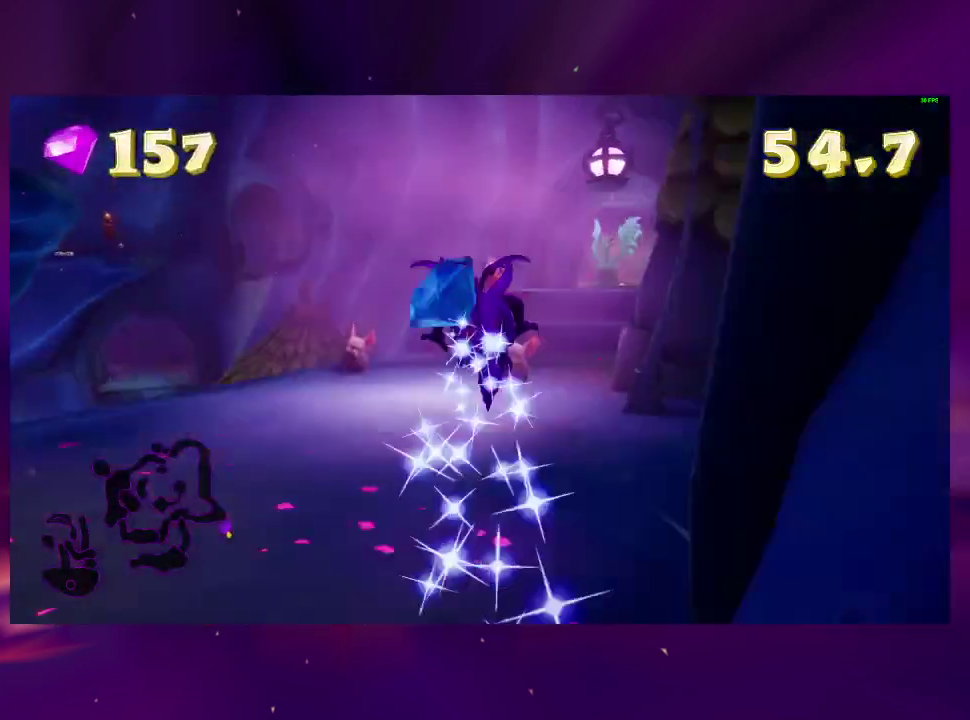
{"buttons": ["DPAD_UP"], "right_stick": "center", "events": [[33, "CROSS", "down"], [33, "DPAD_RIGHT", "down"], [100, "DPAD_UP", "up"], [167, "CROSS", "up"], [200, "TRIANGLE", "down"], [267, "DPAD_RIGHT", "up"], [267, "DPAD_UP", "down"], [300, "TRIANGLE", "up"]]}
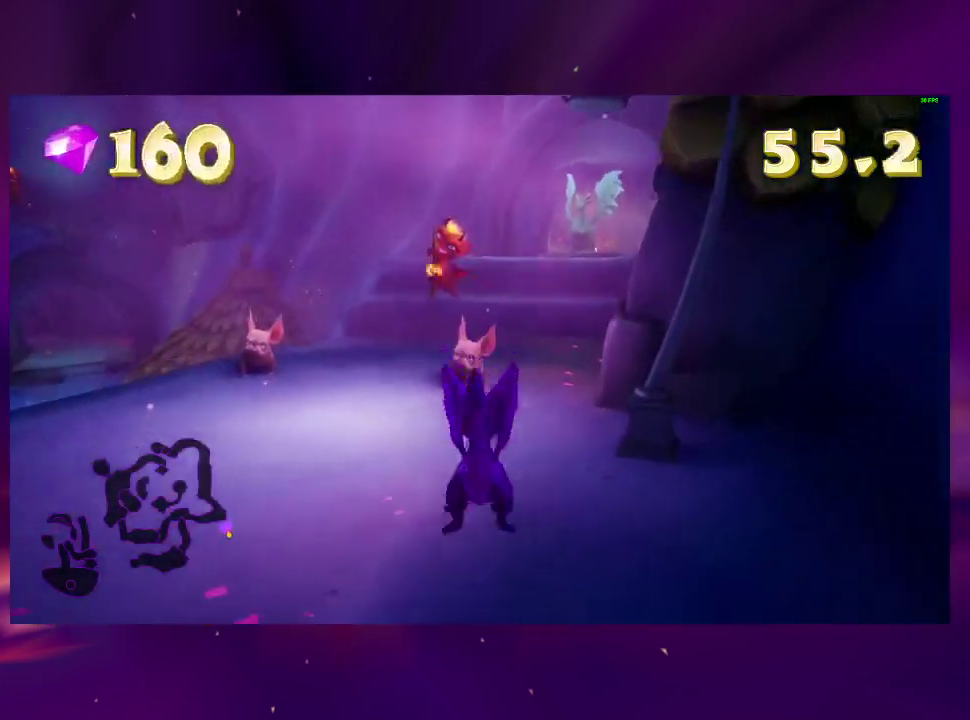
{"buttons": ["CROSS", "DPAD_LEFT"], "right_stick": "center", "events": [[67, "DPAD_UP", "up"], [467, "DPAD_LEFT", "down"], [500, "CROSS", "down"]]}
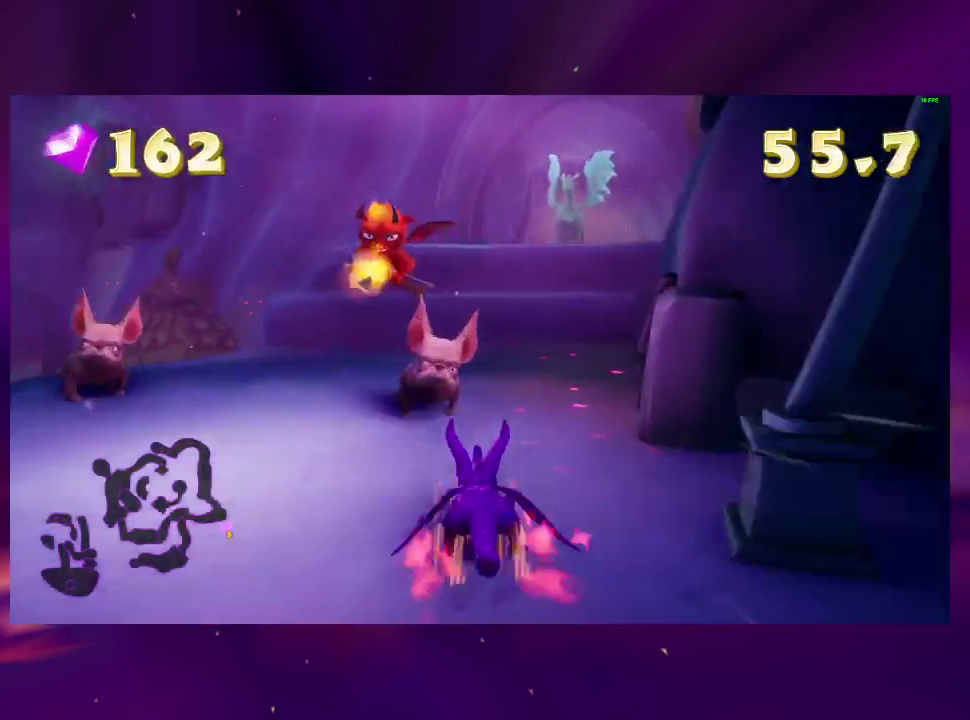
{"buttons": ["TRIANGLE"], "right_stick": "center", "events": [[67, "DPAD_LEFT", "up"], [333, "CROSS", "up"], [333, "DPAD_UP", "down"], [500, "DPAD_UP", "up"], [500, "TRIANGLE", "down"]]}
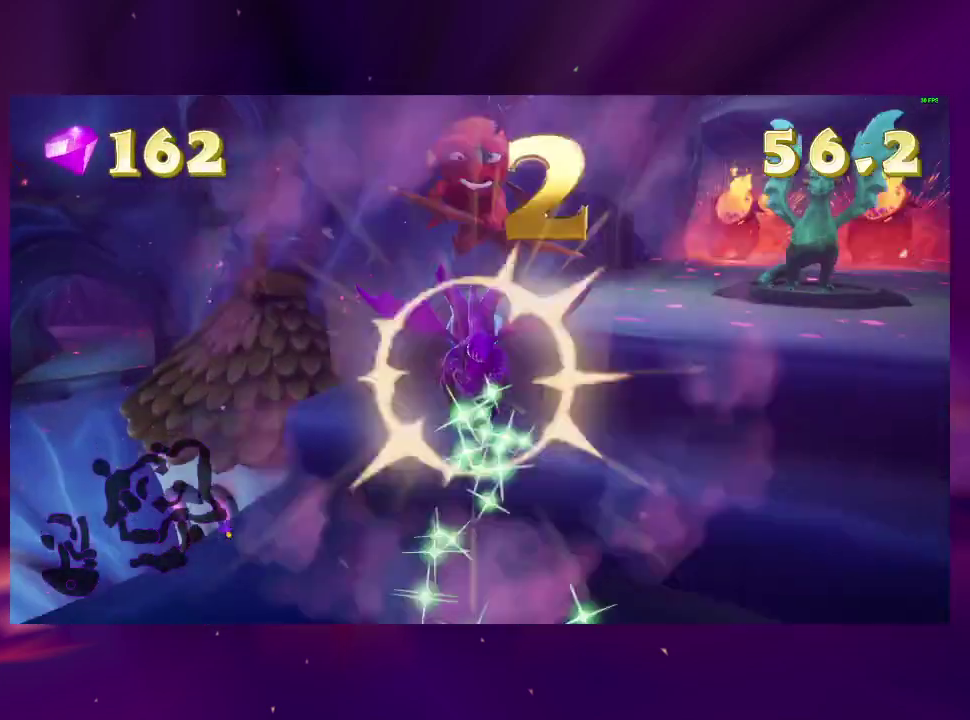
{"buttons": ["CIRCLE", "DPAD_DOWN"], "right_stick": "center", "events": [[133, "DPAD_DOWN", "down"], [133, "DPAD_LEFT", "down"], [133, "TRIANGLE", "up"], [267, "CIRCLE", "down"], [333, "DPAD_LEFT", "up"], [367, "CIRCLE", "up"], [433, "CIRCLE", "down"]]}
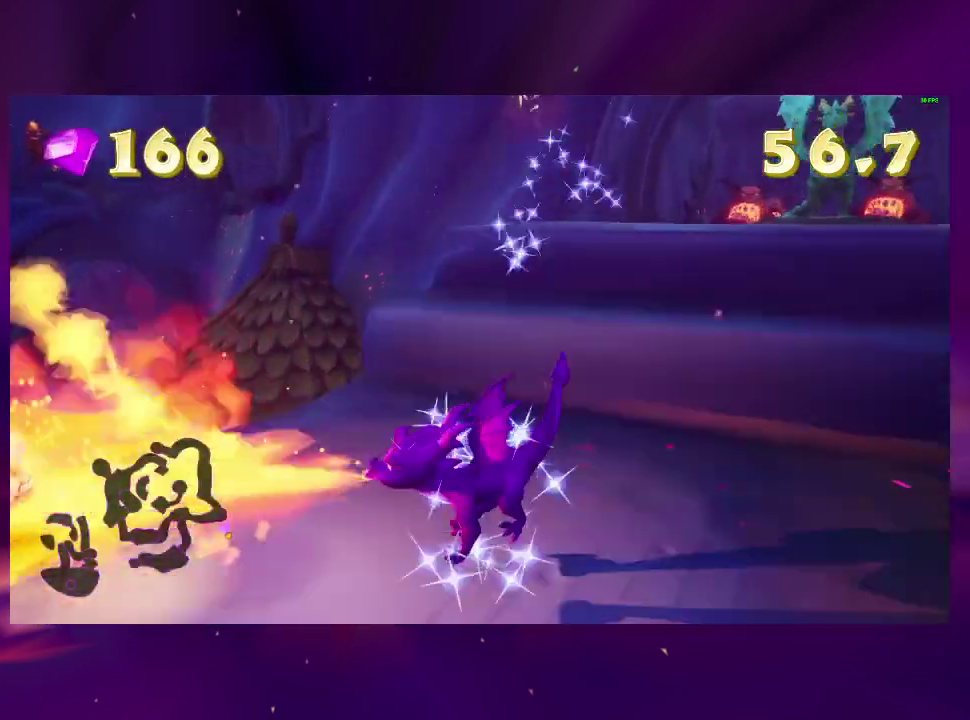
{"buttons": ["DPAD_UP", "DPAD_LEFT"], "right_stick": "center", "events": [[33, "CIRCLE", "up"], [200, "DPAD_LEFT", "down"], [200, "right_stick", "down-right"], [233, "DPAD_DOWN", "up"], [300, "DPAD_LEFT", "up"], [433, "right_stick", "center"], [467, "DPAD_LEFT", "down"], [467, "DPAD_UP", "down"]]}
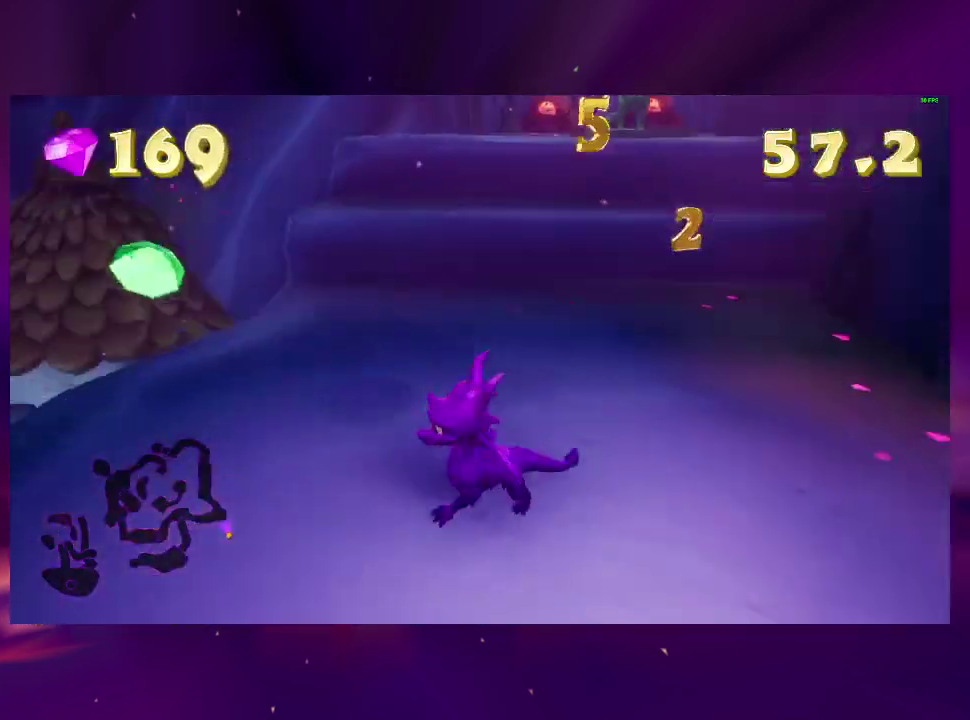
{"buttons": ["DPAD_UP"], "right_stick": "center", "events": [[33, "DPAD_LEFT", "up"], [200, "DPAD_LEFT", "down"], [267, "DPAD_UP", "up"], [333, "DPAD_UP", "down"], [367, "DPAD_LEFT", "up"]]}
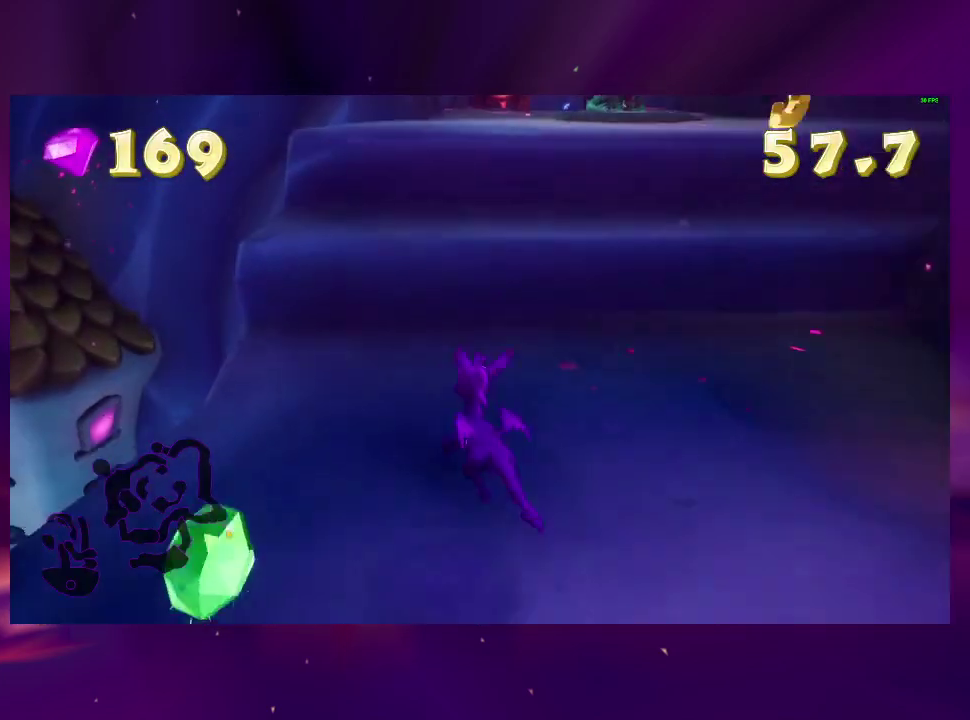
{"buttons": ["DPAD_UP", "DPAD_LEFT"], "right_stick": "center", "events": [[100, "CROSS", "down"], [433, "DPAD_UP", "up"], [500, "CROSS", "up"], [500, "DPAD_LEFT", "down"], [500, "DPAD_UP", "down"]]}
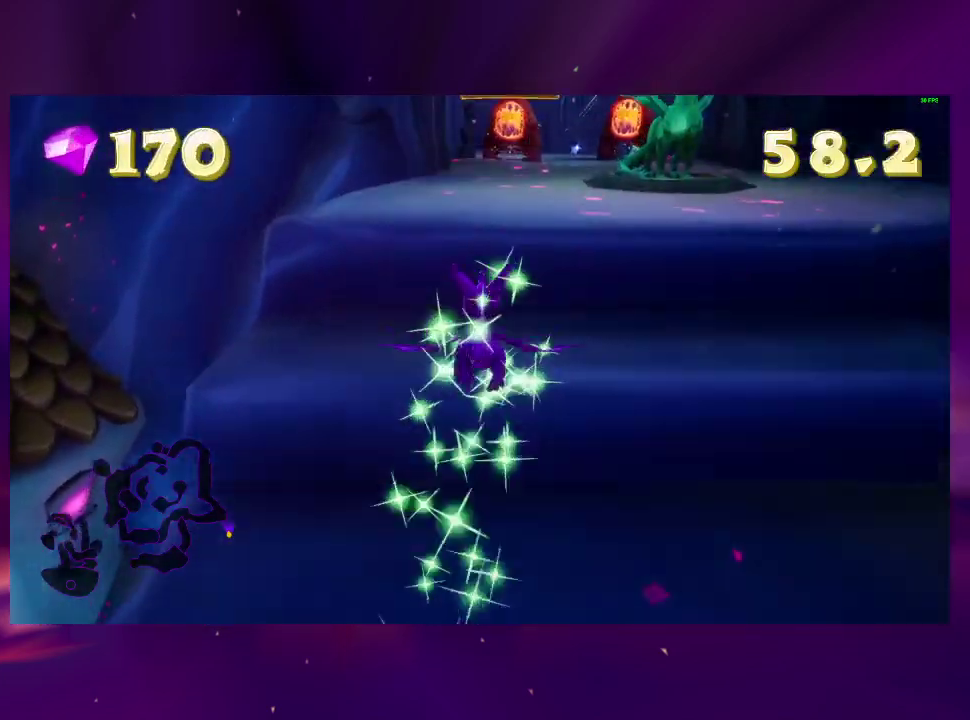
{"buttons": ["DPAD_UP"], "right_stick": "center", "events": [[100, "DPAD_LEFT", "up"], [267, "CROSS", "down"], [500, "CROSS", "up"]]}
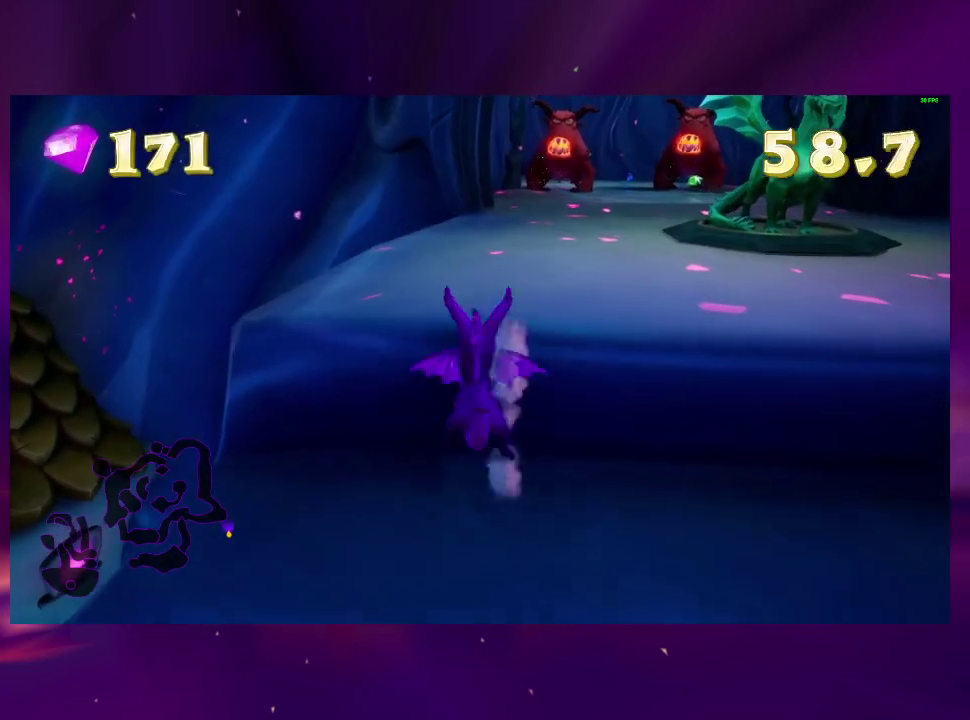
{"buttons": ["CROSS", "DPAD_UP"], "right_stick": "center", "events": [[167, "DPAD_UP", "up"], [333, "CROSS", "down"], [333, "DPAD_UP", "down"]]}
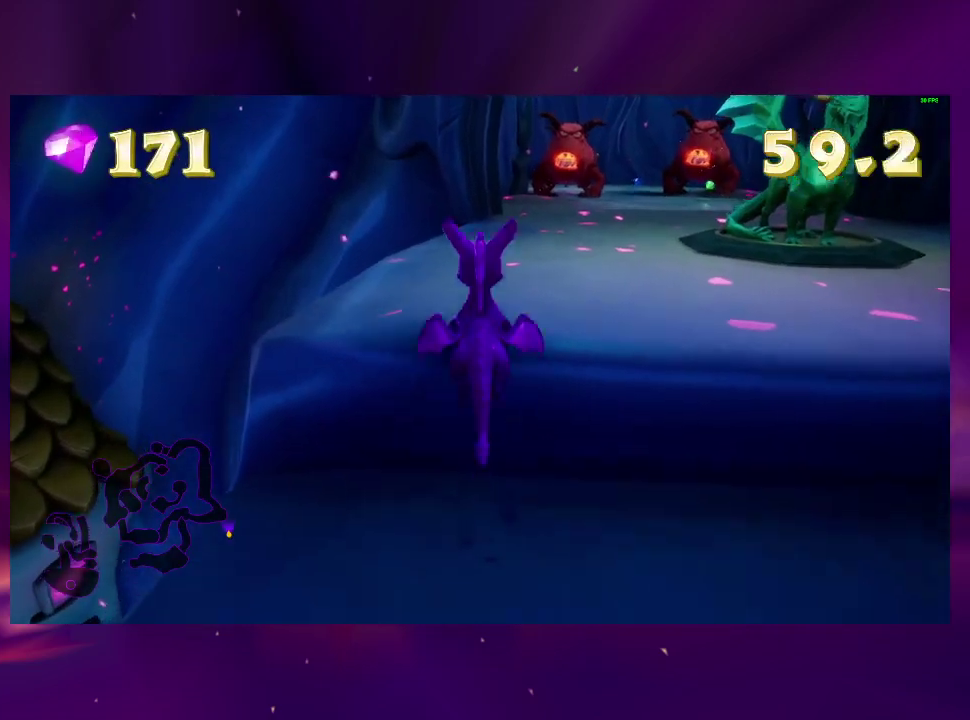
{"buttons": [], "right_stick": "center", "events": [[67, "CROSS", "up"], [167, "DPAD_UP", "up"], [267, "DPAD_RIGHT", "down"], [333, "DPAD_RIGHT", "up"]]}
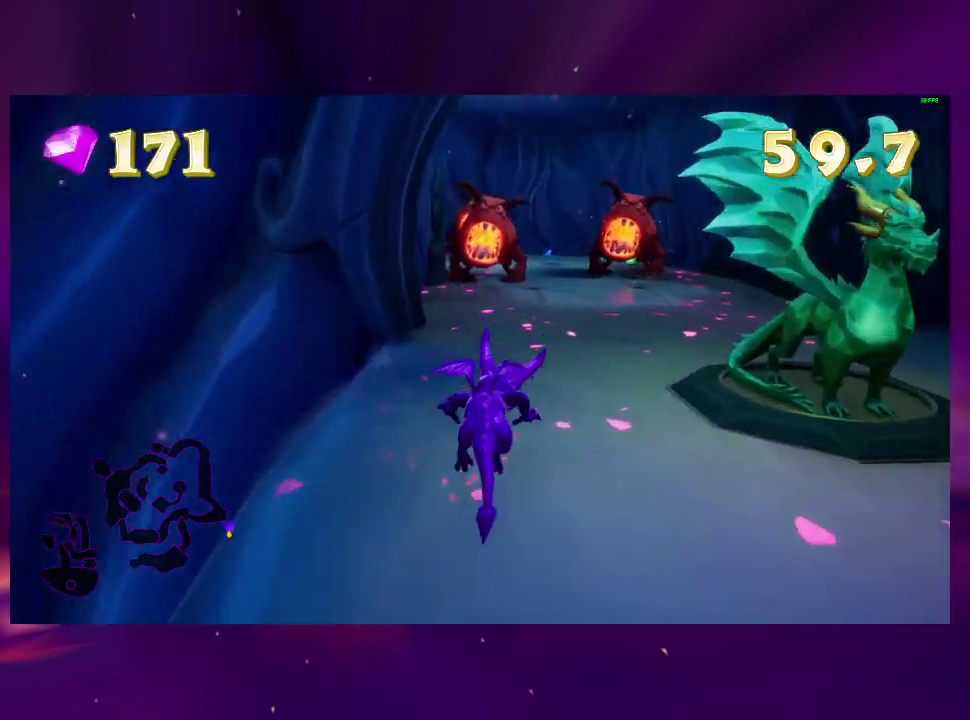
{"buttons": ["DPAD_UP"], "right_stick": "center", "events": [[367, "DPAD_UP", "down"], [400, "CIRCLE", "down"], [500, "CIRCLE", "up"]]}
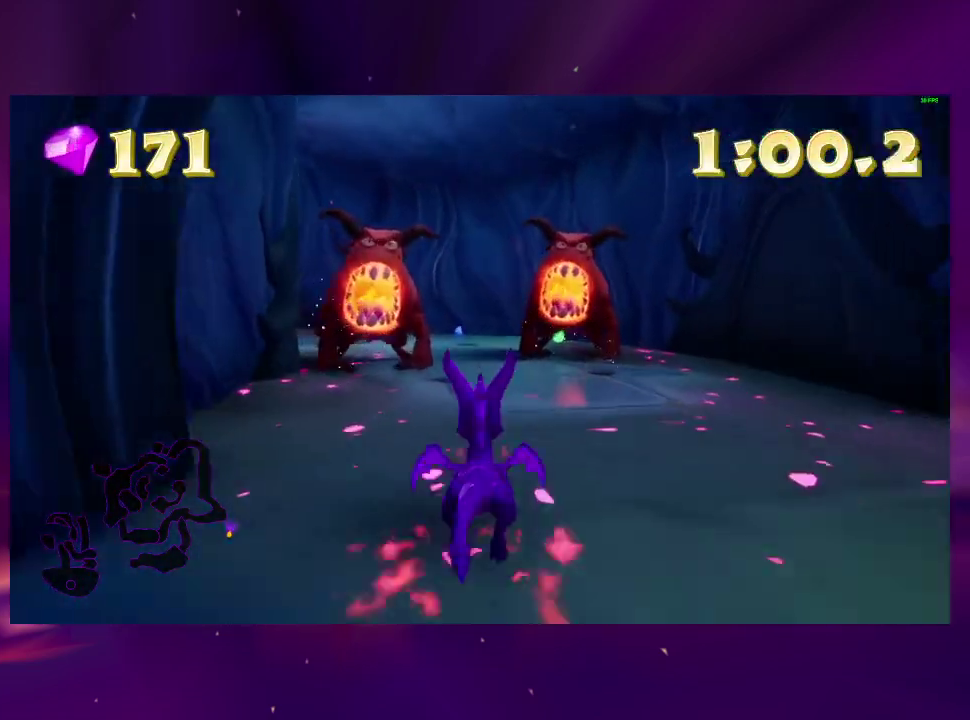
{"buttons": ["DPAD_UP", "DPAD_RIGHT"], "right_stick": "center", "events": [[33, "DPAD_UP", "up"], [67, "CIRCLE", "down"], [167, "CIRCLE", "up"], [233, "CIRCLE", "down"], [233, "DPAD_UP", "down"], [333, "CIRCLE", "up"], [400, "CIRCLE", "down"], [467, "CIRCLE", "up"], [500, "DPAD_RIGHT", "down"]]}
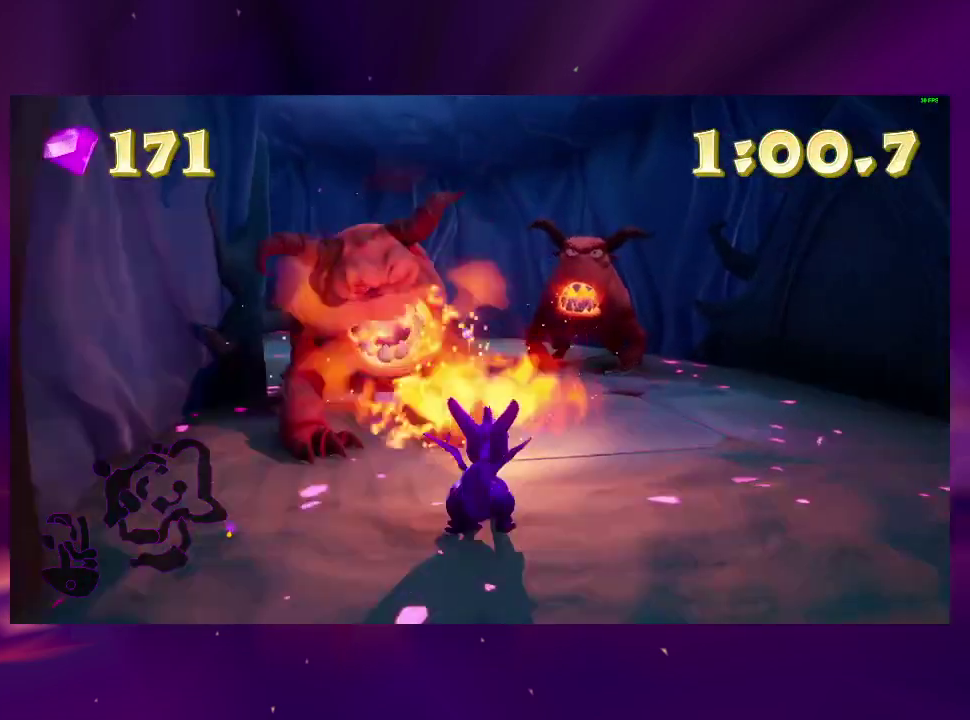
{"buttons": ["CIRCLE", "DPAD_UP"], "right_stick": "center", "events": [[33, "CIRCLE", "down"], [33, "DPAD_UP", "up"], [100, "DPAD_UP", "down"], [133, "CIRCLE", "up"], [133, "DPAD_RIGHT", "up"], [200, "CIRCLE", "down"], [300, "DPAD_UP", "up"], [433, "CIRCLE", "up"], [433, "DPAD_RIGHT", "down"], [433, "DPAD_UP", "down"], [500, "CIRCLE", "down"], [500, "DPAD_RIGHT", "up"]]}